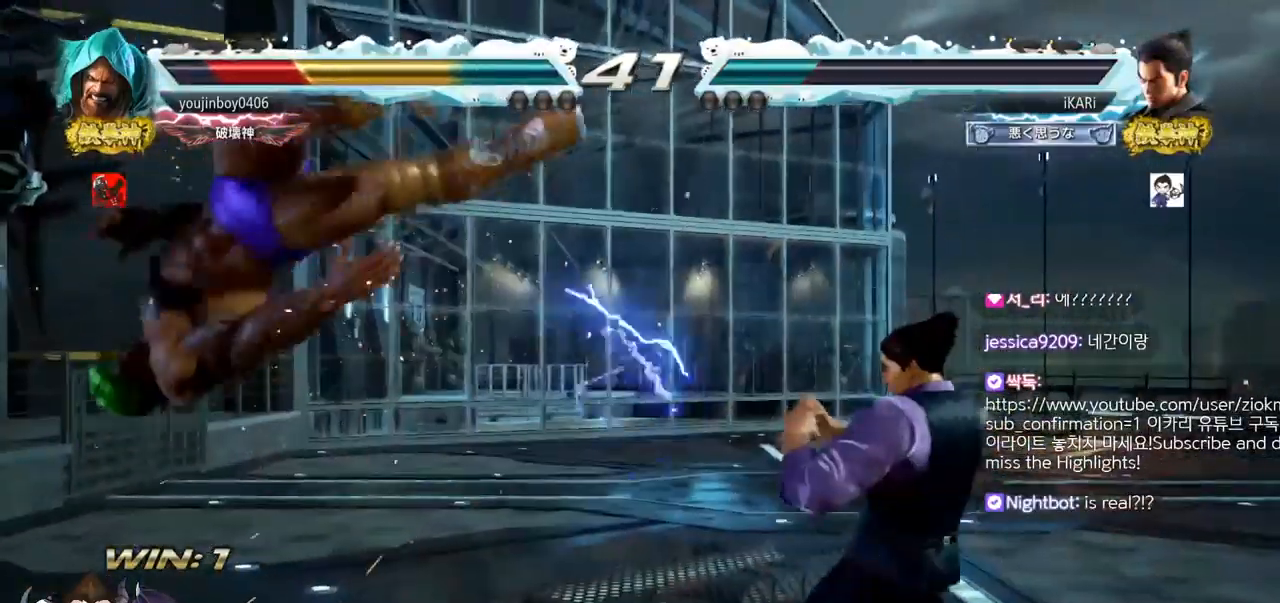
Gameplay with a controller (arcade stick); each line is a JSON object with the inputs held at the frame after it. "events" lists button and stick changes between this image and that frame as [ms after this image, input, new state], when the widget could be followed in between. Not read: L3 R3 SQUARE.
{"buttons": [], "left_stick": "right", "events": [[16, "left_stick", "left"], [83, "left_stick", "down"], [217, "left_stick", "left"], [317, "left_stick", "center"], [367, "left_stick", "right"], [400, "CROSS", "down"], [433, "CROSS", "up"]]}
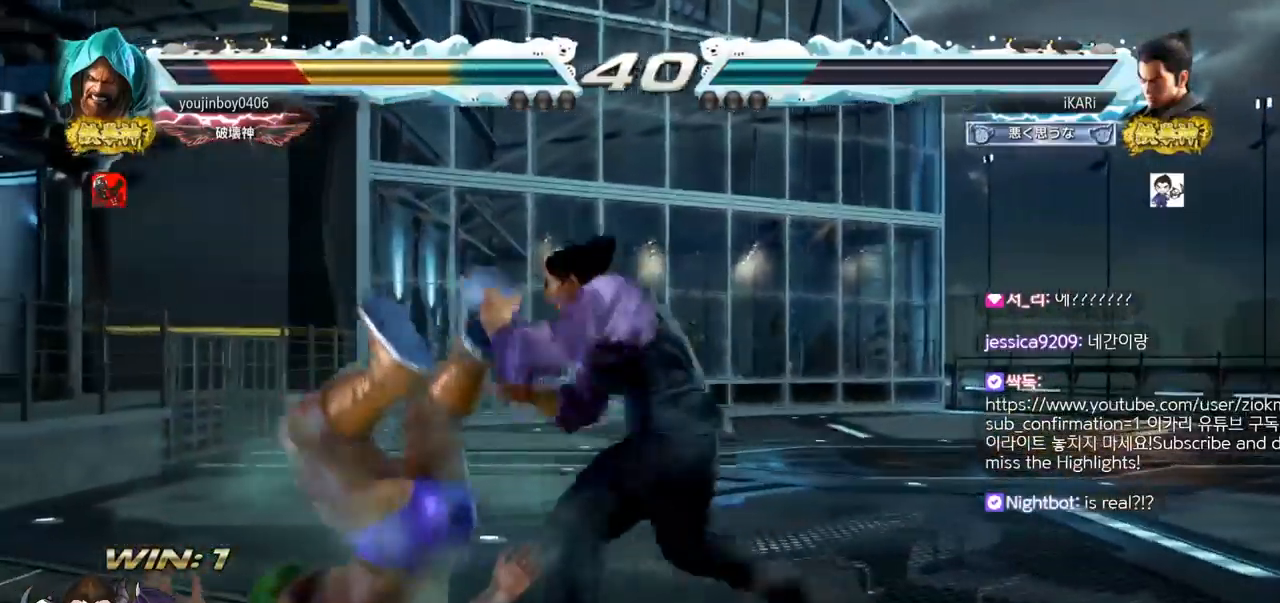
{"buttons": [], "left_stick": "center", "events": [[50, "left_stick", "center"]]}
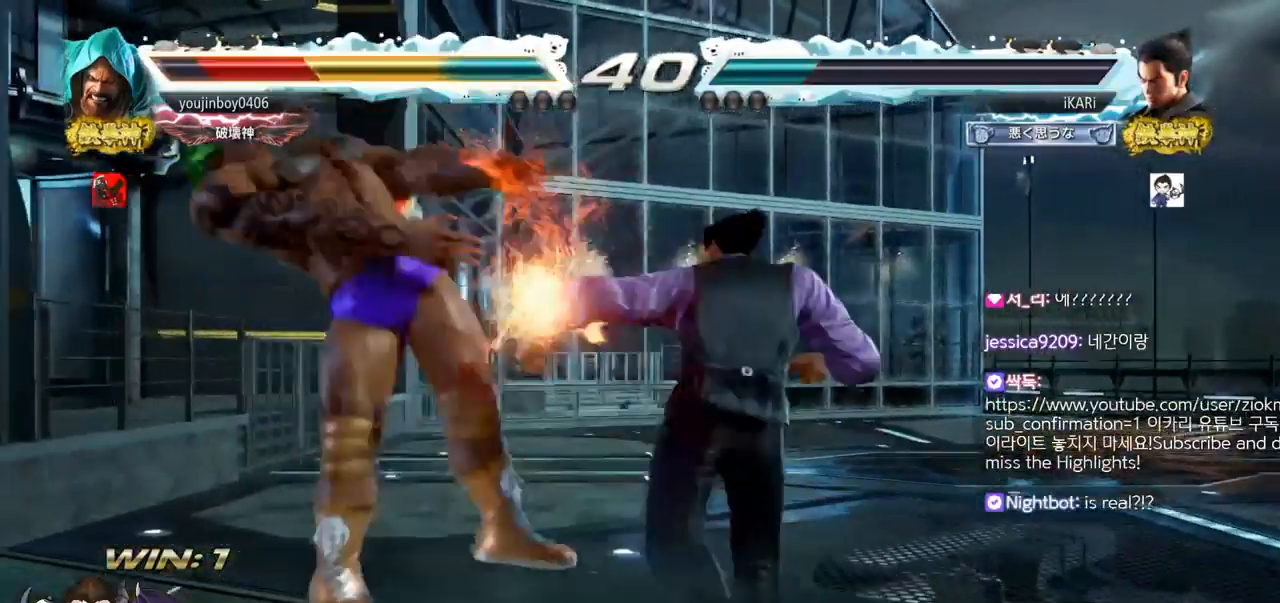
{"buttons": ["CIRCLE", "TRIANGLE"], "left_stick": "center", "events": [[350, "TRIANGLE", "down"], [400, "TRIANGLE", "up"], [483, "CIRCLE", "down"], [500, "TRIANGLE", "down"]]}
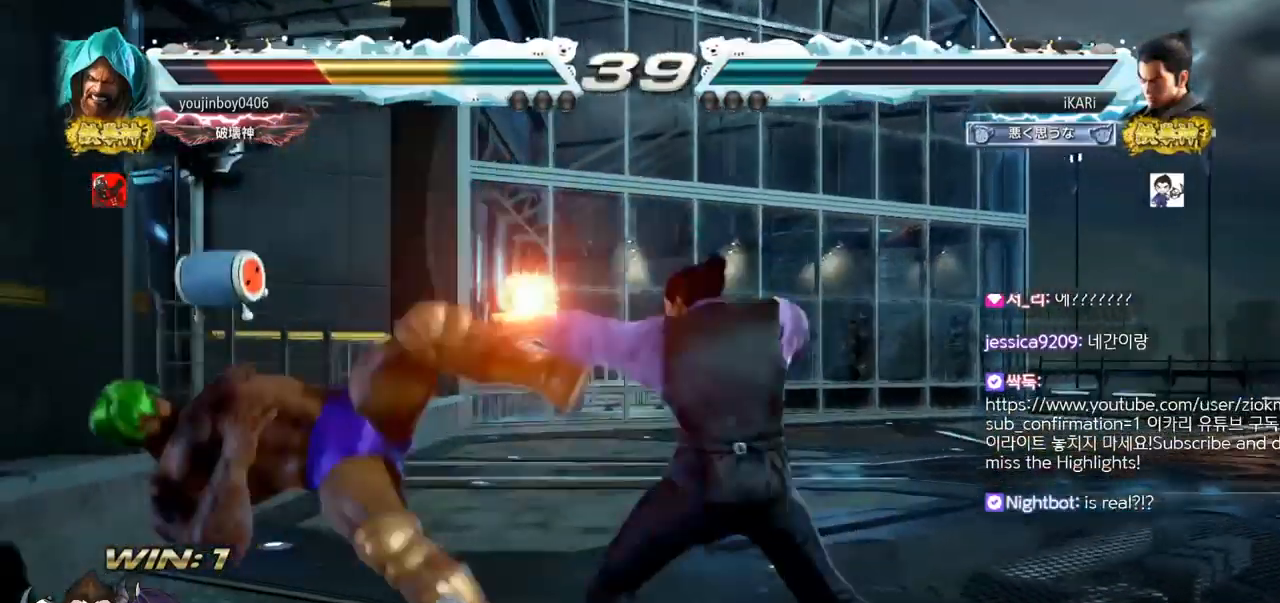
{"buttons": [], "left_stick": "center", "events": [[17, "TRIANGLE", "up"], [50, "CIRCLE", "up"], [50, "CROSS", "down"], [117, "CROSS", "up"], [150, "CROSS", "down"], [167, "CIRCLE", "down"], [200, "CROSS", "up"], [250, "CIRCLE", "up"], [250, "CROSS", "down"], [317, "CIRCLE", "down"], [434, "CIRCLE", "up"], [467, "CROSS", "up"]]}
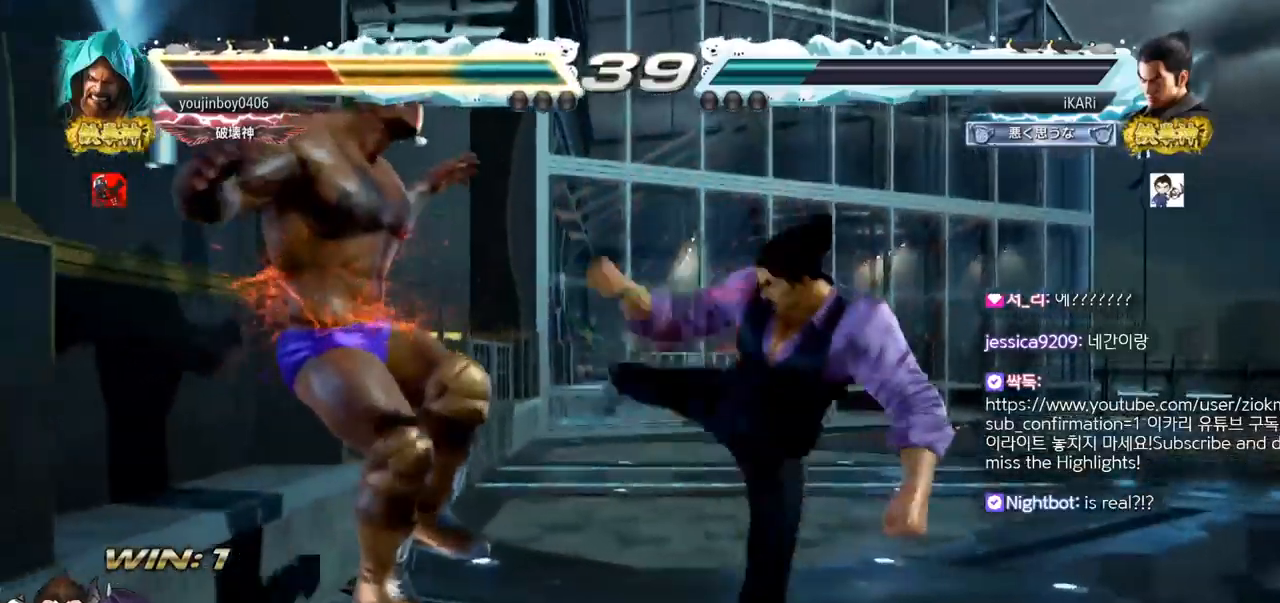
{"buttons": ["TRIANGLE"], "left_stick": "center", "events": [[50, "TRIANGLE", "down"], [183, "TRIANGLE", "up"], [233, "TRIANGLE", "down"], [267, "TRIANGLE", "up"], [317, "TRIANGLE", "down"], [350, "TRIANGLE", "up"], [417, "TRIANGLE", "down"]]}
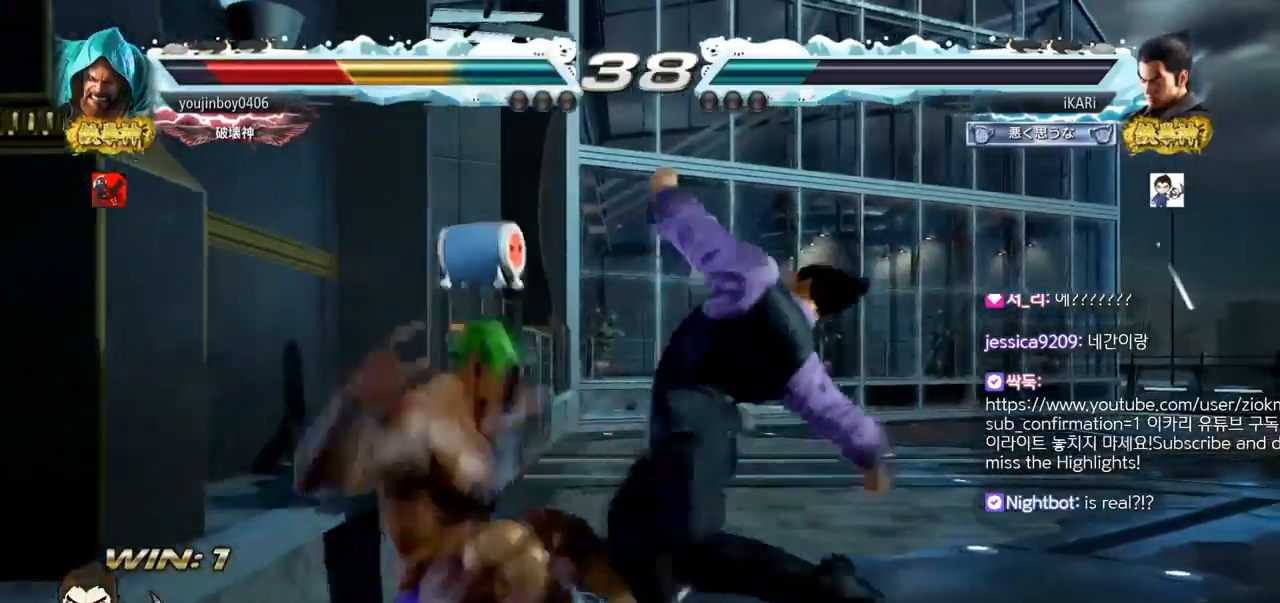
{"buttons": [], "left_stick": "up", "events": [[50, "TRIANGLE", "up"], [284, "left_stick", "up"], [351, "left_stick", "center"], [467, "left_stick", "up"]]}
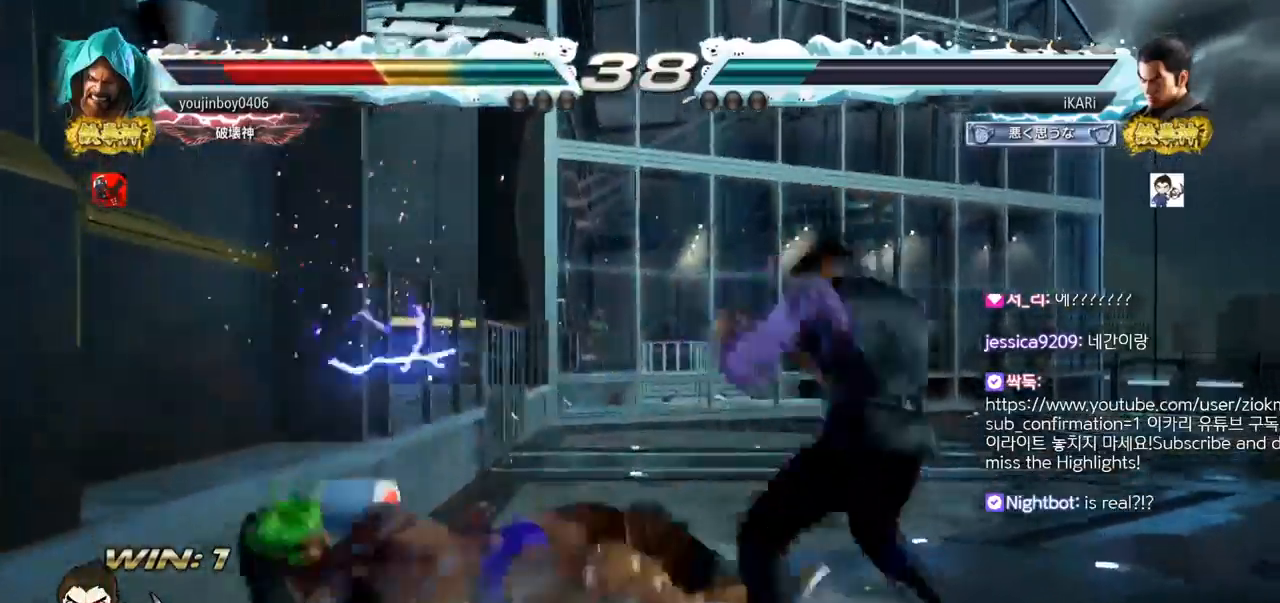
{"buttons": ["TRIANGLE"], "left_stick": "center", "events": [[66, "left_stick", "center"], [217, "left_stick", "down-left"], [283, "left_stick", "center"], [317, "CROSS", "down"], [350, "CROSS", "up"], [383, "TRIANGLE", "down"], [450, "TRIANGLE", "up"], [483, "TRIANGLE", "down"]]}
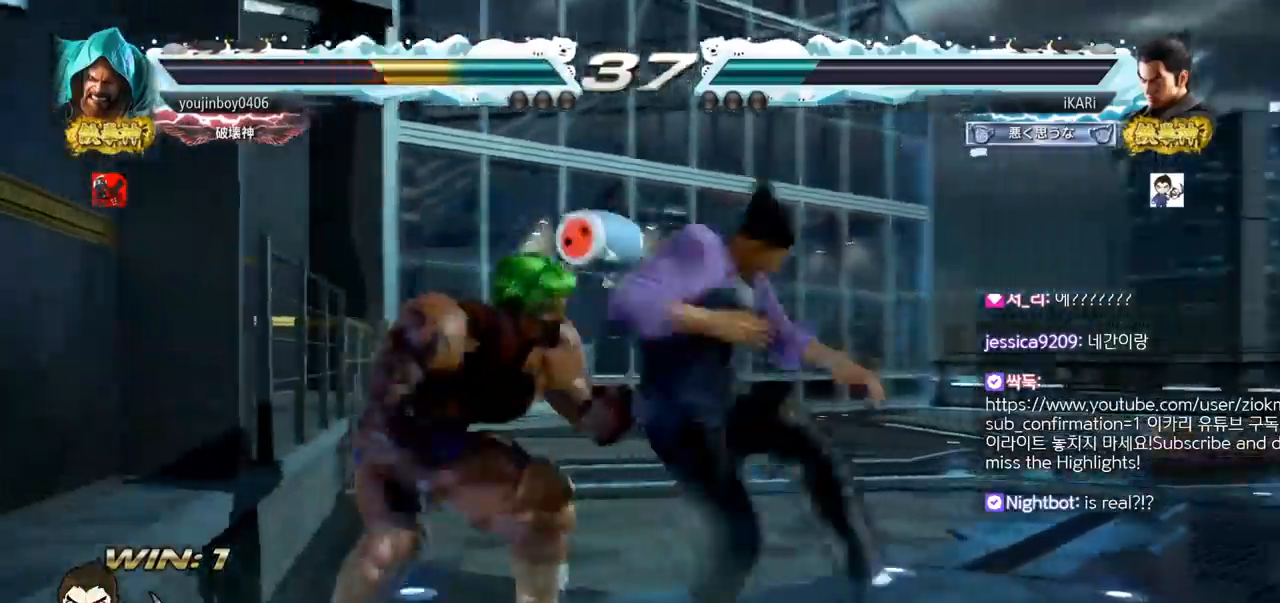
{"buttons": [], "left_stick": "center", "events": [[34, "TRIANGLE", "up"], [67, "TRIANGLE", "down"], [134, "TRIANGLE", "up"]]}
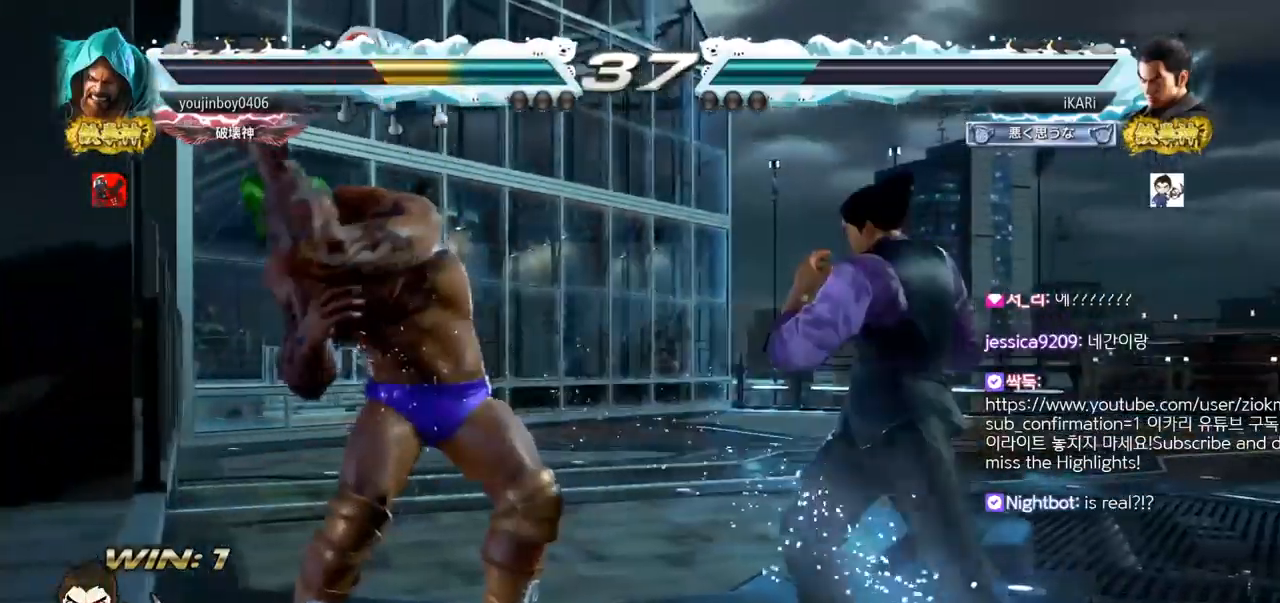
{"buttons": [], "left_stick": "right", "events": [[83, "left_stick", "right"], [133, "left_stick", "center"], [200, "left_stick", "right"]]}
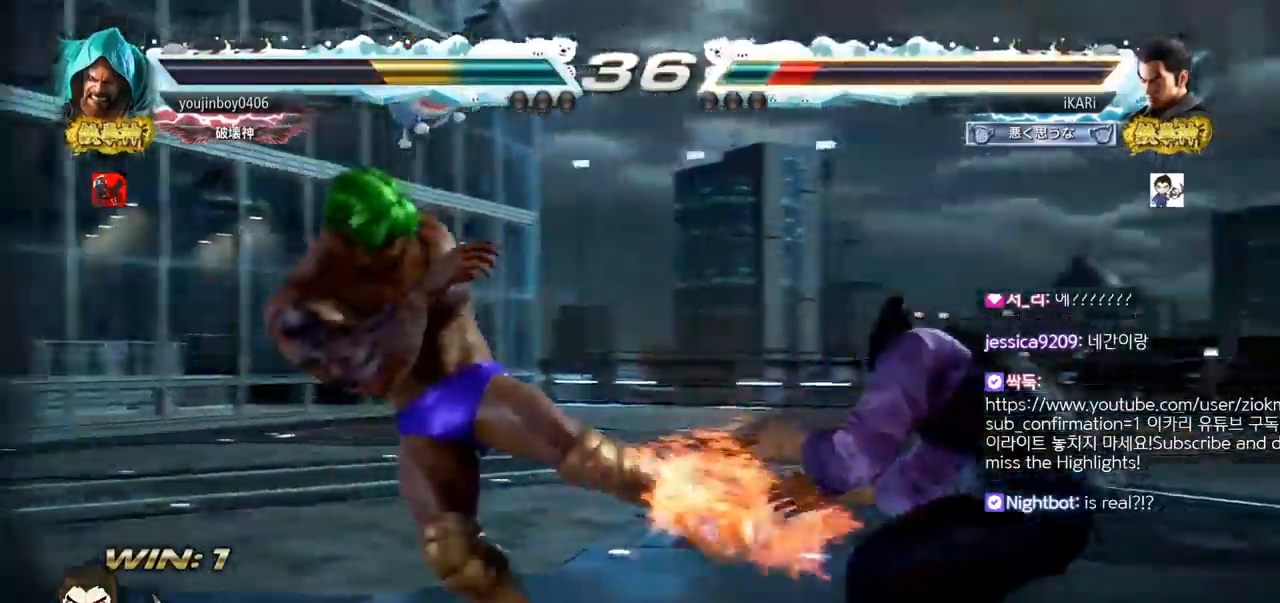
{"buttons": [], "left_stick": "right", "events": [[167, "left_stick", "center"], [234, "left_stick", "up"], [300, "left_stick", "center"], [467, "left_stick", "right"]]}
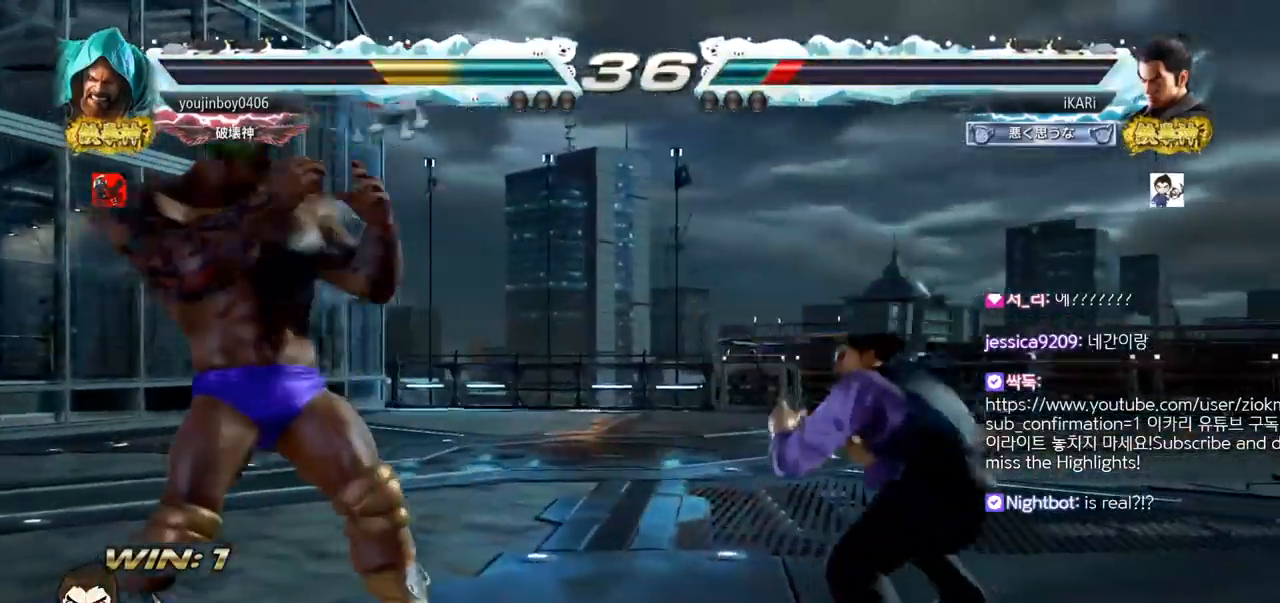
{"buttons": [], "left_stick": "right", "events": [[16, "left_stick", "center"], [66, "left_stick", "right"], [217, "left_stick", "center"], [433, "left_stick", "right"]]}
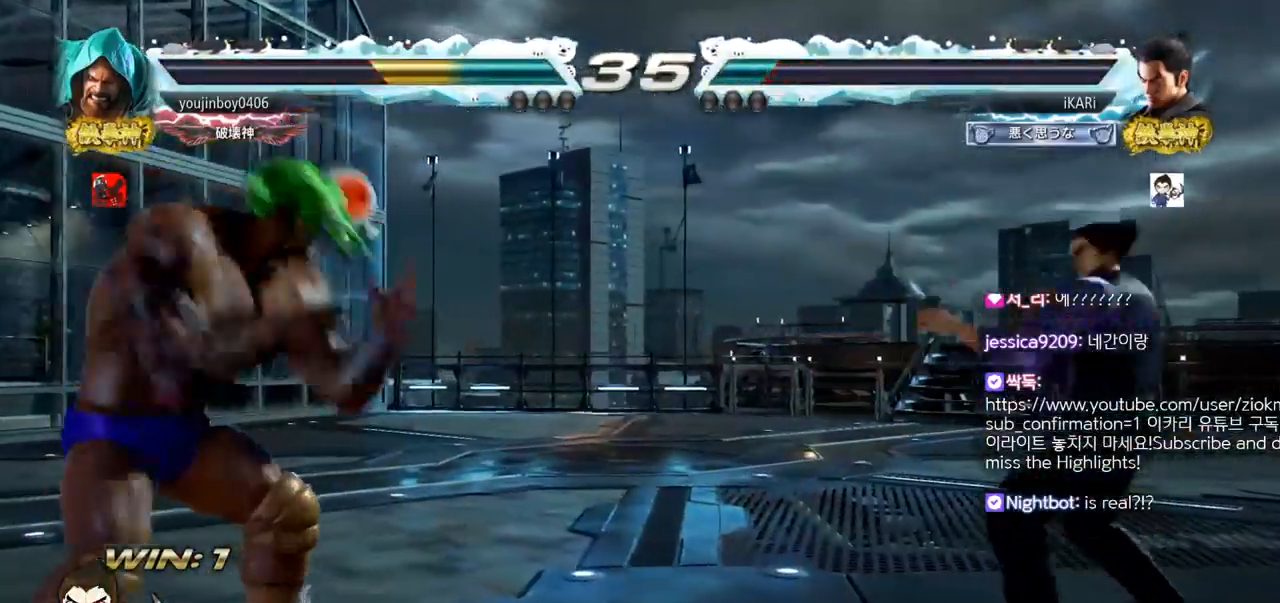
{"buttons": [], "left_stick": "left", "events": [[67, "left_stick", "up"], [117, "left_stick", "center"], [468, "left_stick", "left"]]}
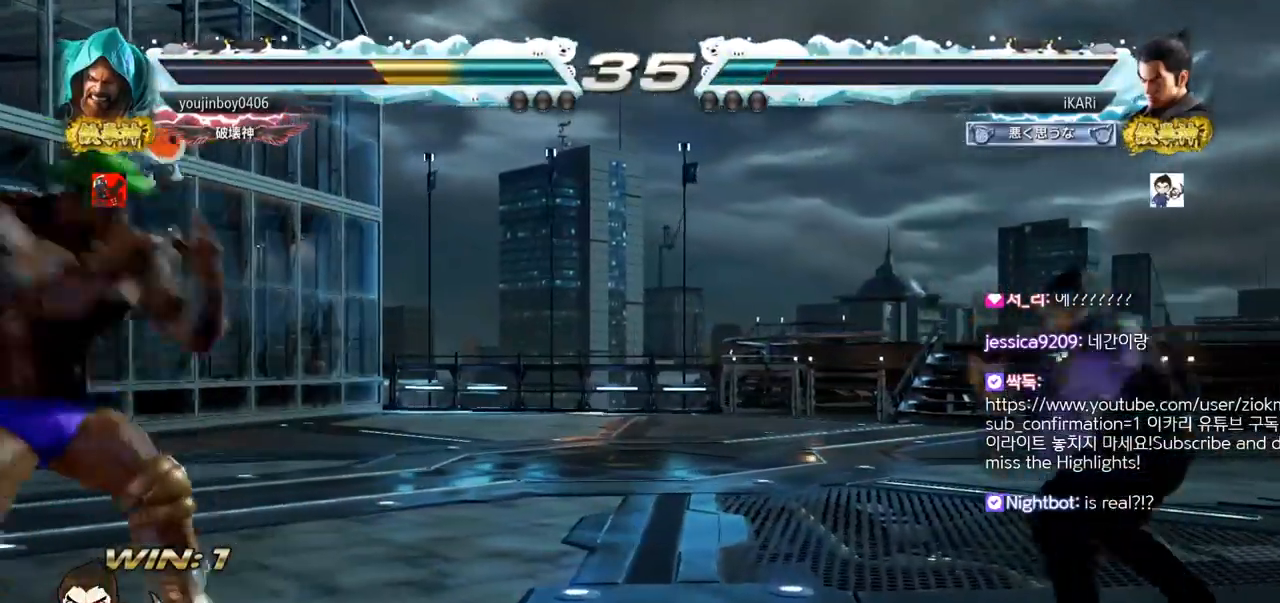
{"buttons": [], "left_stick": "center", "events": [[133, "left_stick", "down-left"], [150, "TRIANGLE", "down"], [167, "TRIANGLE", "up"], [183, "left_stick", "center"]]}
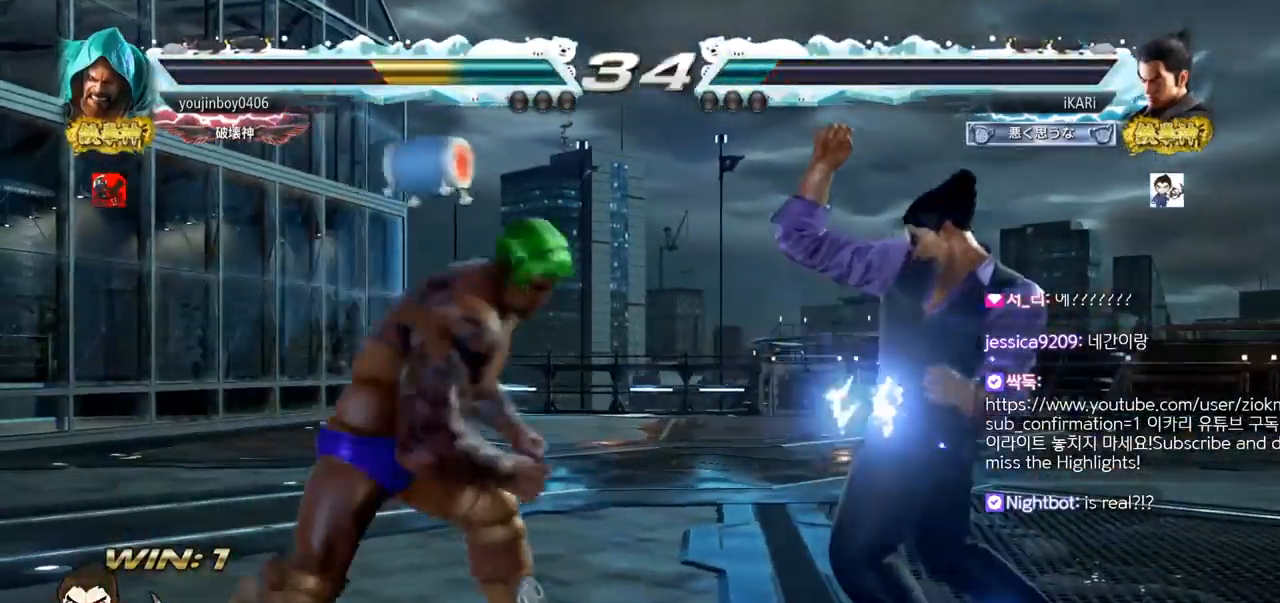
{"buttons": [], "left_stick": "right", "events": [[134, "left_stick", "right"]]}